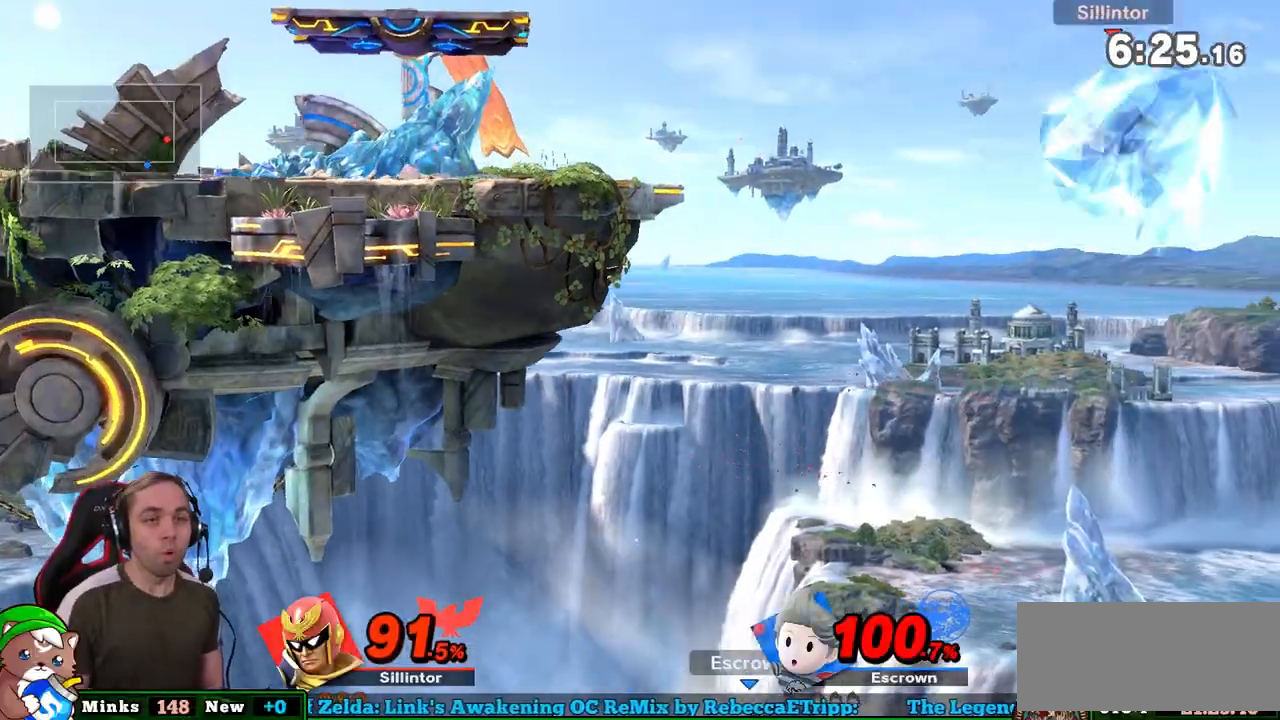
Gameplay with a controller (Nintendo layout); each line is a JSON object with the inputs held at the frame after it. "events" lists button and stick changes between this image and that frame as [ms after this image, input, new state], when the widget could be followed in between. Not read: L3 R3.
{"buttons": ["A", "B"], "left_stick": "left", "right_stick": "up-right", "events": [[17, "B", "down"], [17, "Y", "down"], [50, "Y", "up"], [50, "right_stick", "down-left"], [83, "A", "up"], [83, "B", "up"], [150, "A", "down"], [150, "B", "down"], [150, "X", "down"], [183, "X", "up"], [250, "A", "up"], [250, "B", "up"], [250, "X", "down"], [250, "Y", "down"], [250, "right_stick", "center"], [300, "A", "down"], [300, "B", "down"], [300, "X", "up"], [300, "Y", "up"], [333, "A", "up"], [333, "B", "up"], [367, "A", "down"], [367, "B", "down"], [367, "X", "down"], [417, "X", "up"], [417, "right_stick", "down-left"], [450, "A", "up"], [483, "A", "down"], [483, "right_stick", "up-right"]]}
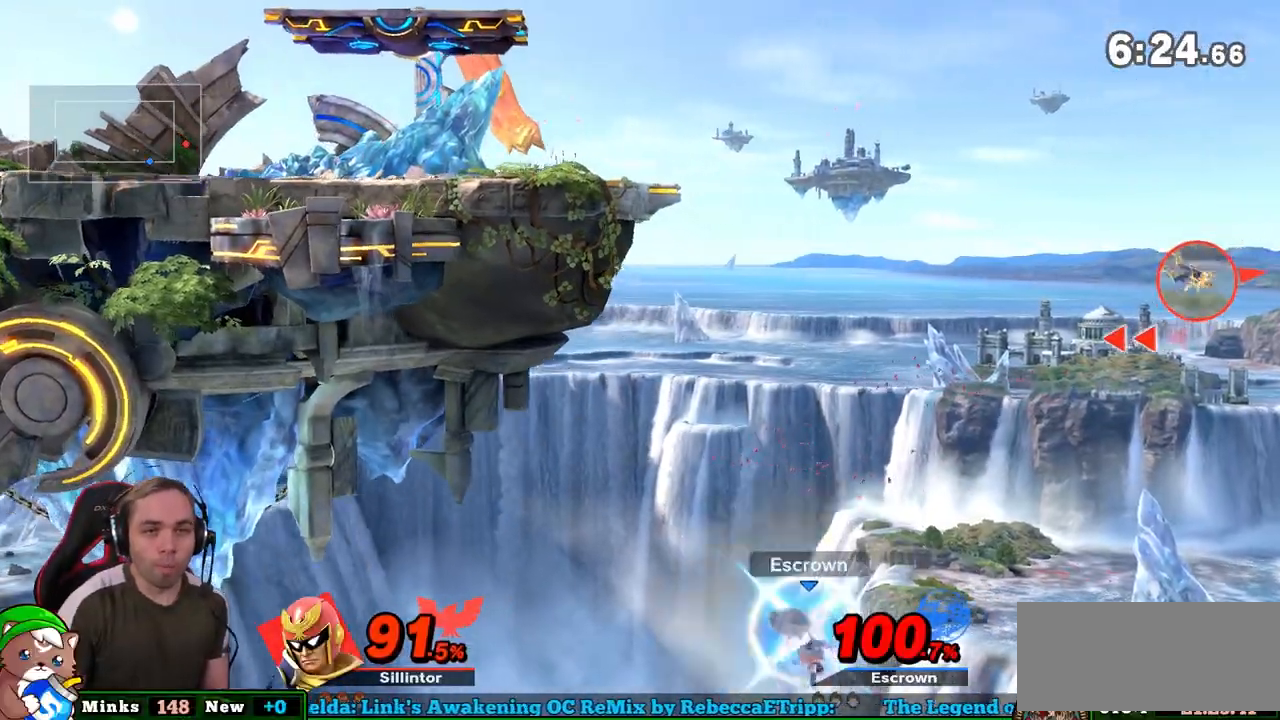
{"buttons": [], "left_stick": "left", "right_stick": "center", "events": [[17, "B", "up"], [17, "X", "down"], [17, "Y", "down"], [17, "right_stick", "center"], [50, "X", "up"], [50, "Y", "up"], [83, "B", "down"], [117, "X", "down"], [117, "Y", "down"], [150, "A", "up"], [150, "B", "up"], [150, "X", "up"], [150, "Y", "up"]]}
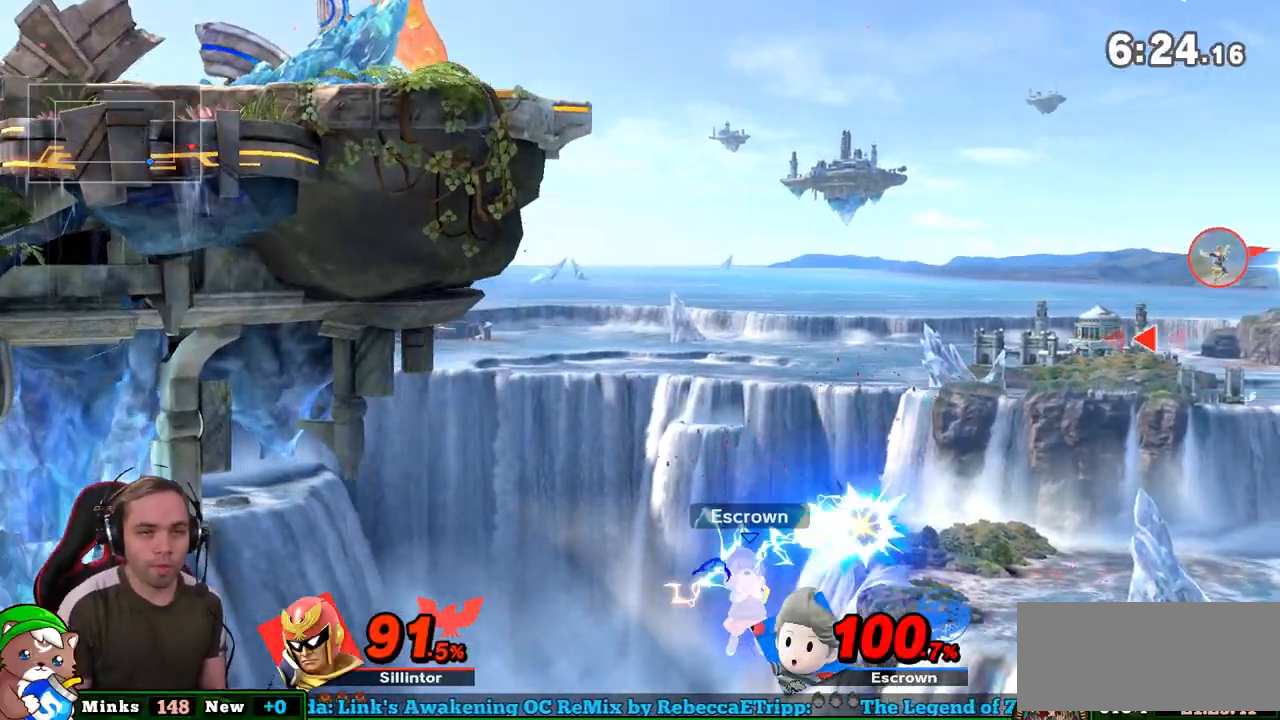
{"buttons": ["Y"], "left_stick": "left", "right_stick": "center", "events": [[17, "Y", "down"], [183, "Y", "up"], [200, "Y", "down"], [333, "Y", "up"], [417, "Y", "down"]]}
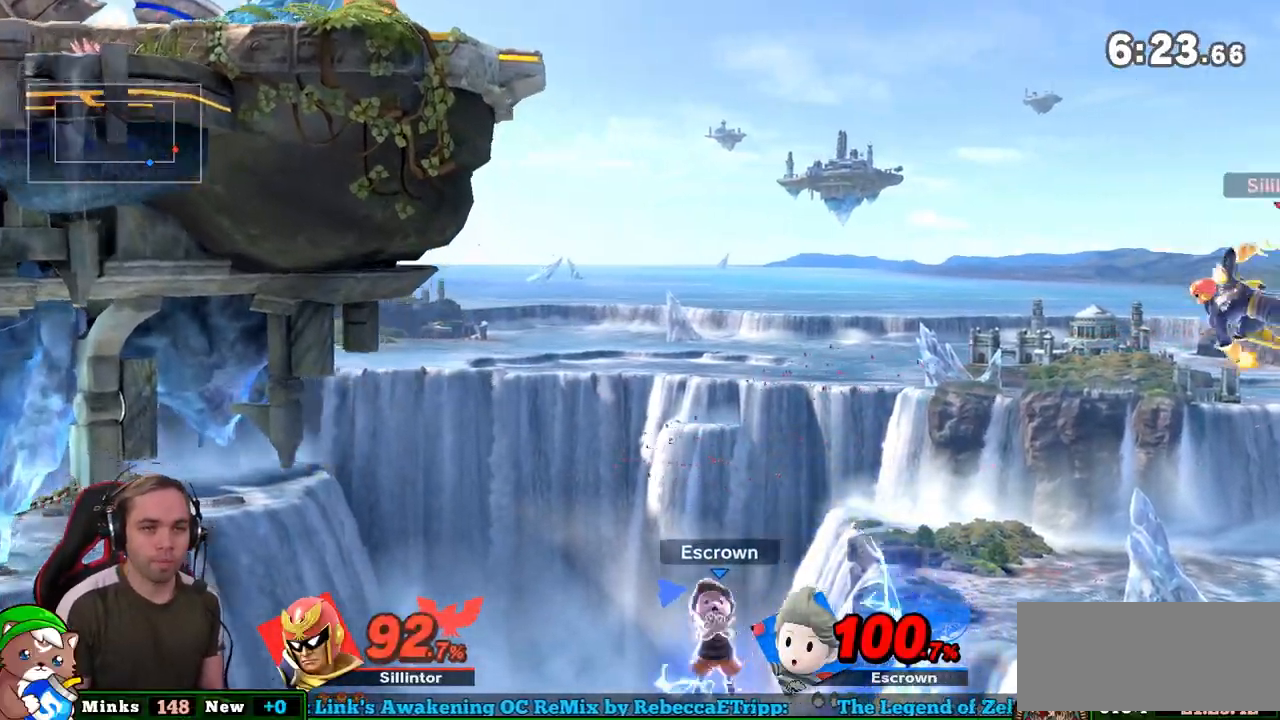
{"buttons": ["Y"], "left_stick": "center", "right_stick": "center", "events": [[50, "Y", "up"], [83, "left_stick", "center"], [417, "Y", "down"]]}
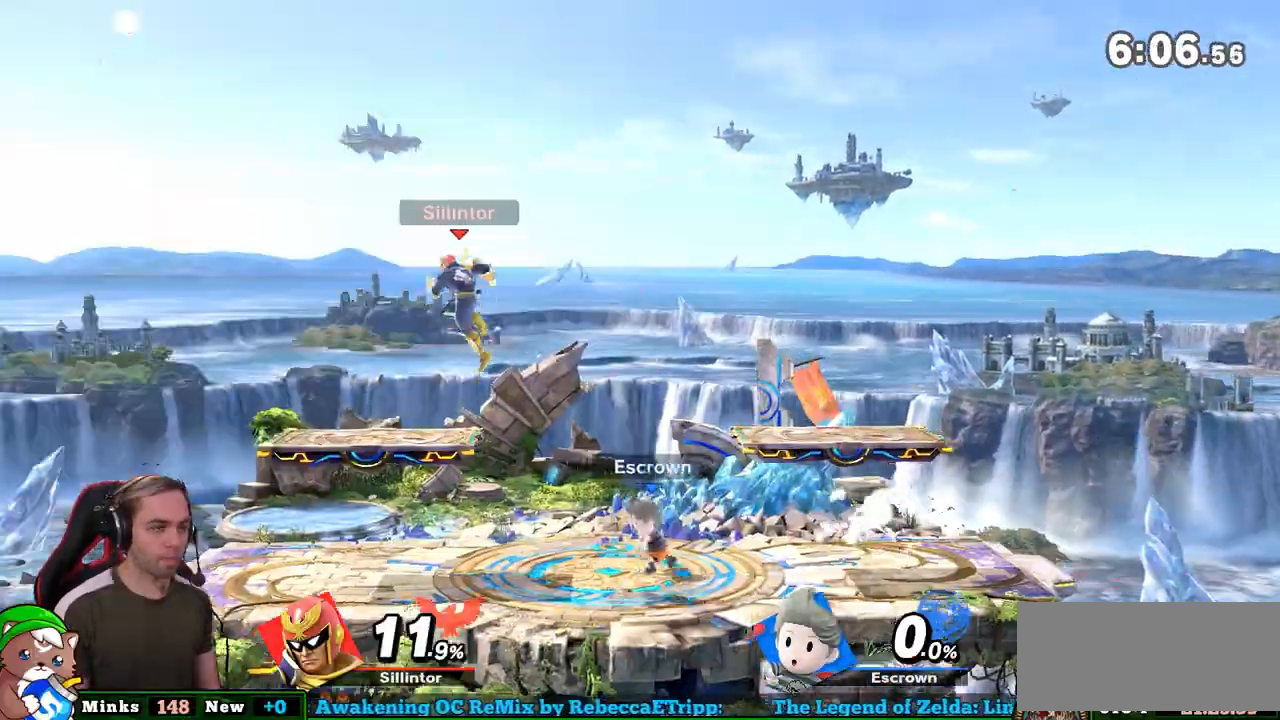
{"buttons": [], "left_stick": "down-left", "right_stick": "left", "events": [[50, "Y", "up"], [50, "left_stick", "right"], [300, "left_stick", "down-left"], [450, "right_stick", "left"]]}
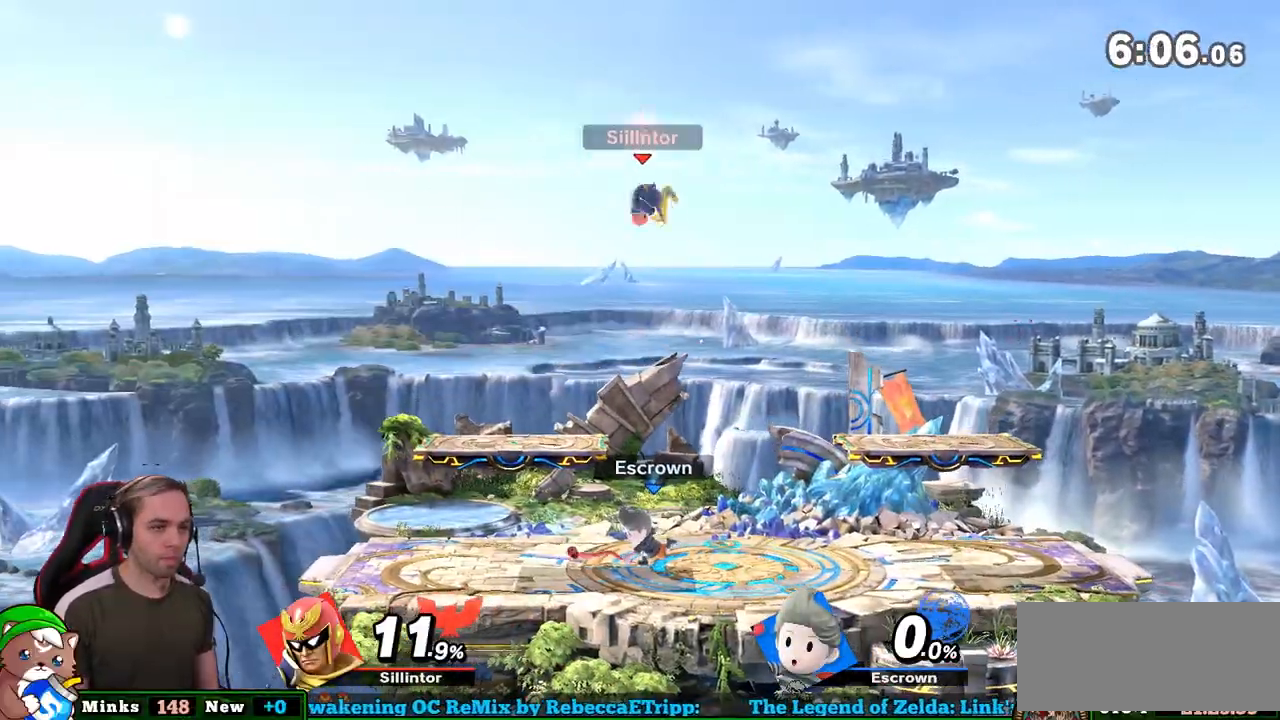
{"buttons": [], "left_stick": "center", "right_stick": "center", "events": [[200, "right_stick", "center"], [300, "L1", "down"], [450, "L1", "up"], [450, "left_stick", "center"]]}
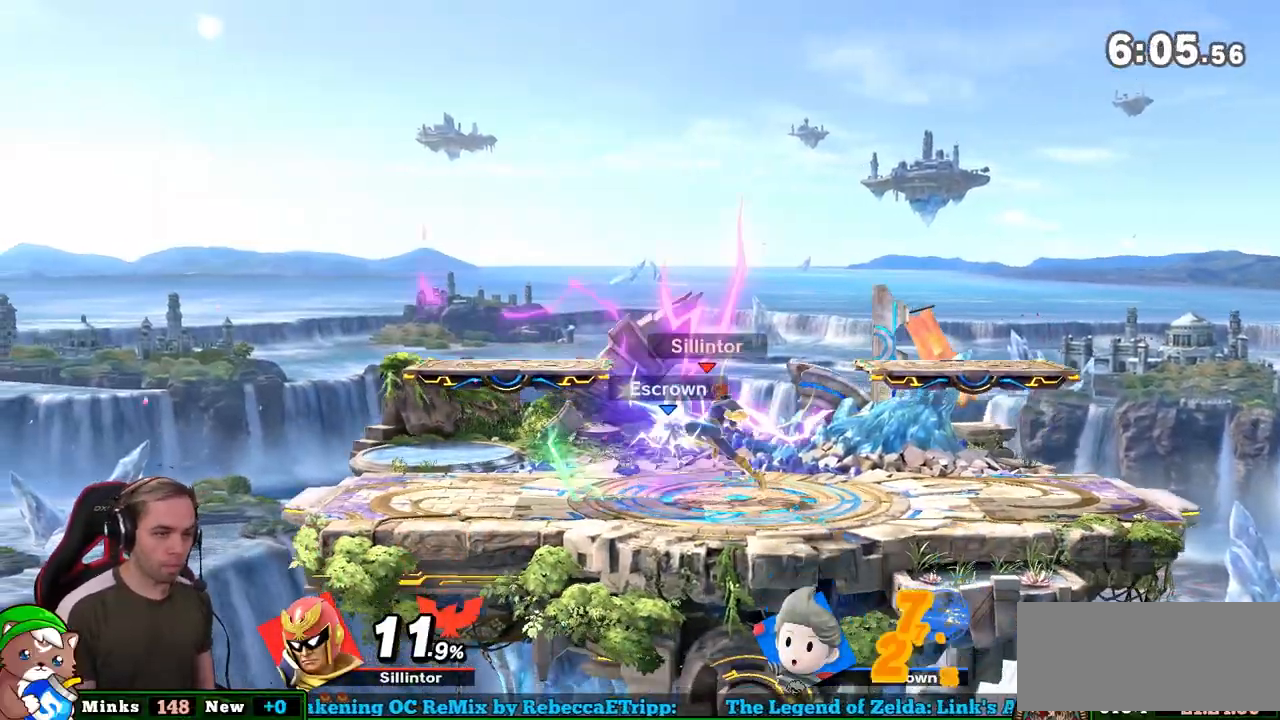
{"buttons": [], "left_stick": "center", "right_stick": "center", "events": []}
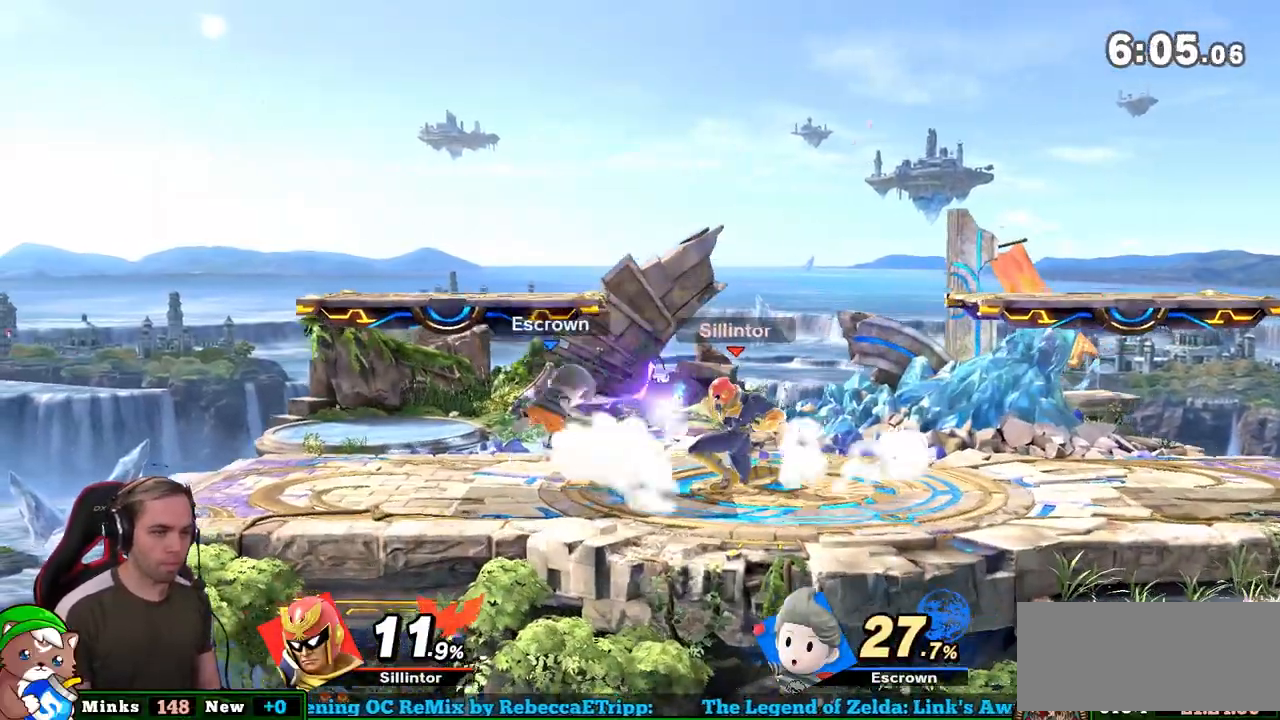
{"buttons": [], "left_stick": "down", "right_stick": "center", "events": [[50, "left_stick", "left"], [117, "Z", "down"], [200, "left_stick", "center"], [267, "left_stick", "down"], [317, "Z", "up"]]}
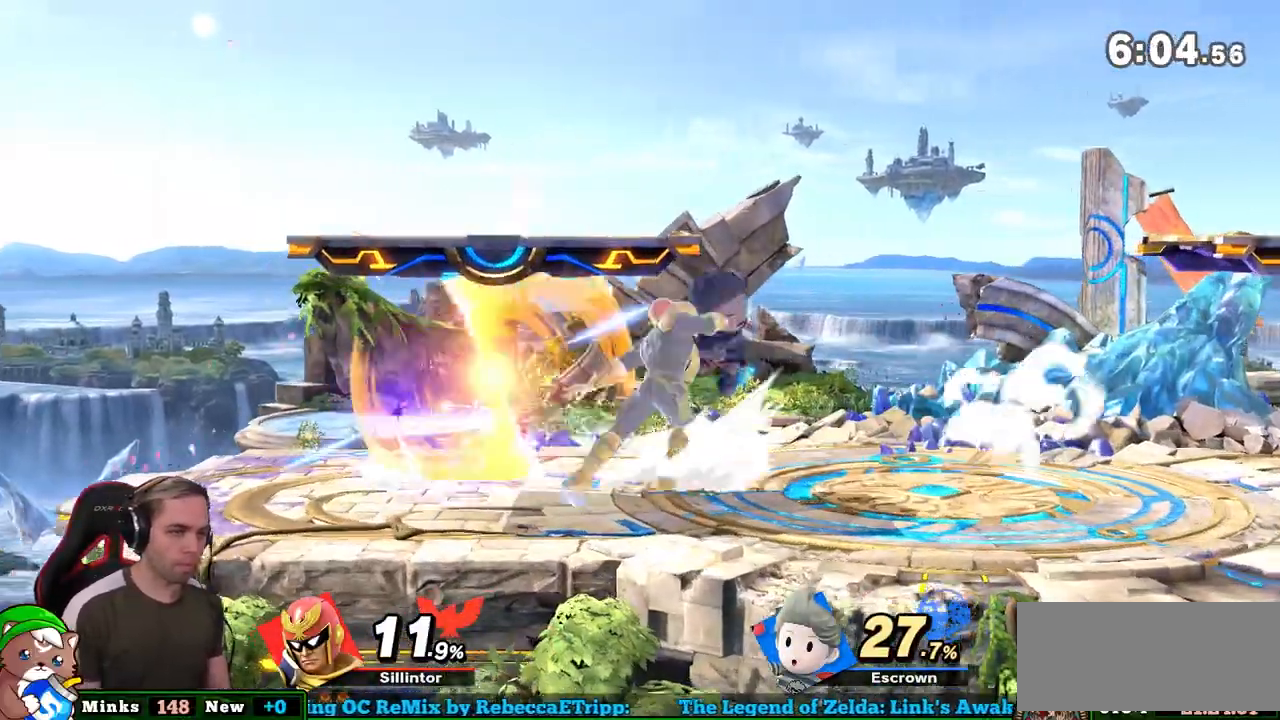
{"buttons": ["Y"], "left_stick": "left", "right_stick": "center", "events": [[50, "left_stick", "center"], [417, "left_stick", "left"], [483, "Y", "down"]]}
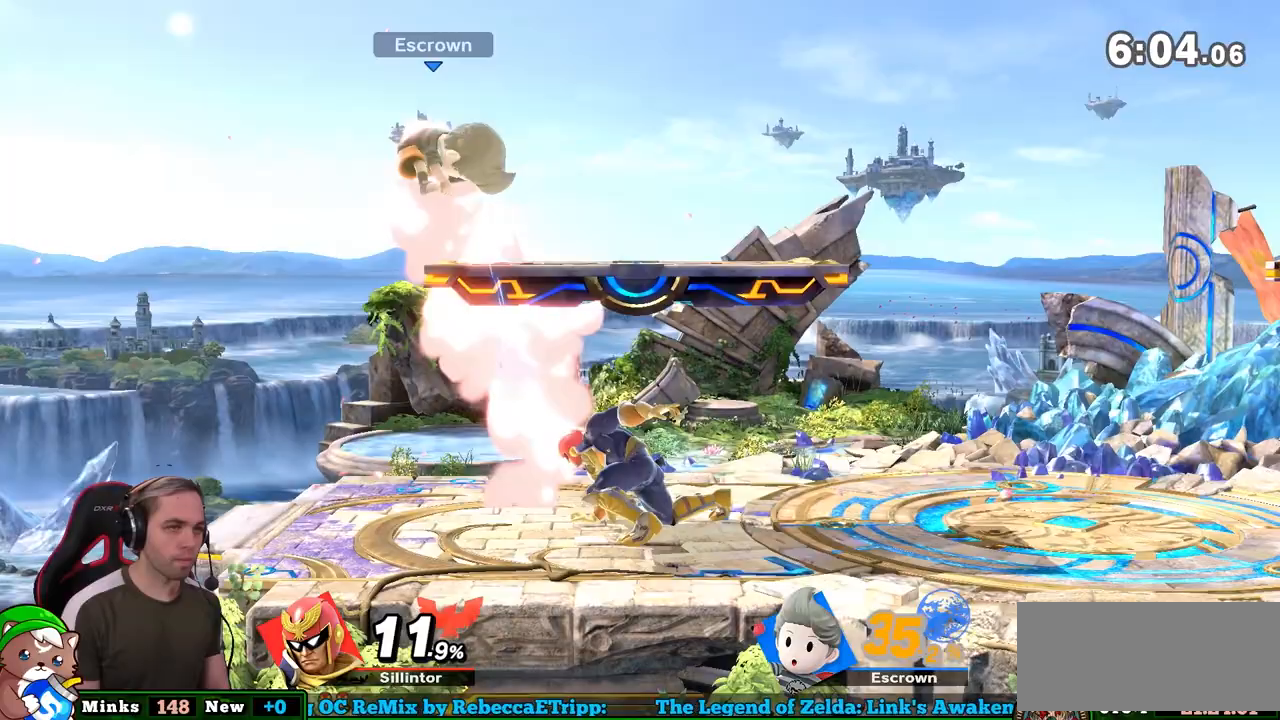
{"buttons": [], "left_stick": "up-left", "right_stick": "center", "events": [[17, "left_stick", "center"], [67, "A", "down"], [200, "left_stick", "up-left"], [350, "A", "up"], [350, "Y", "up"]]}
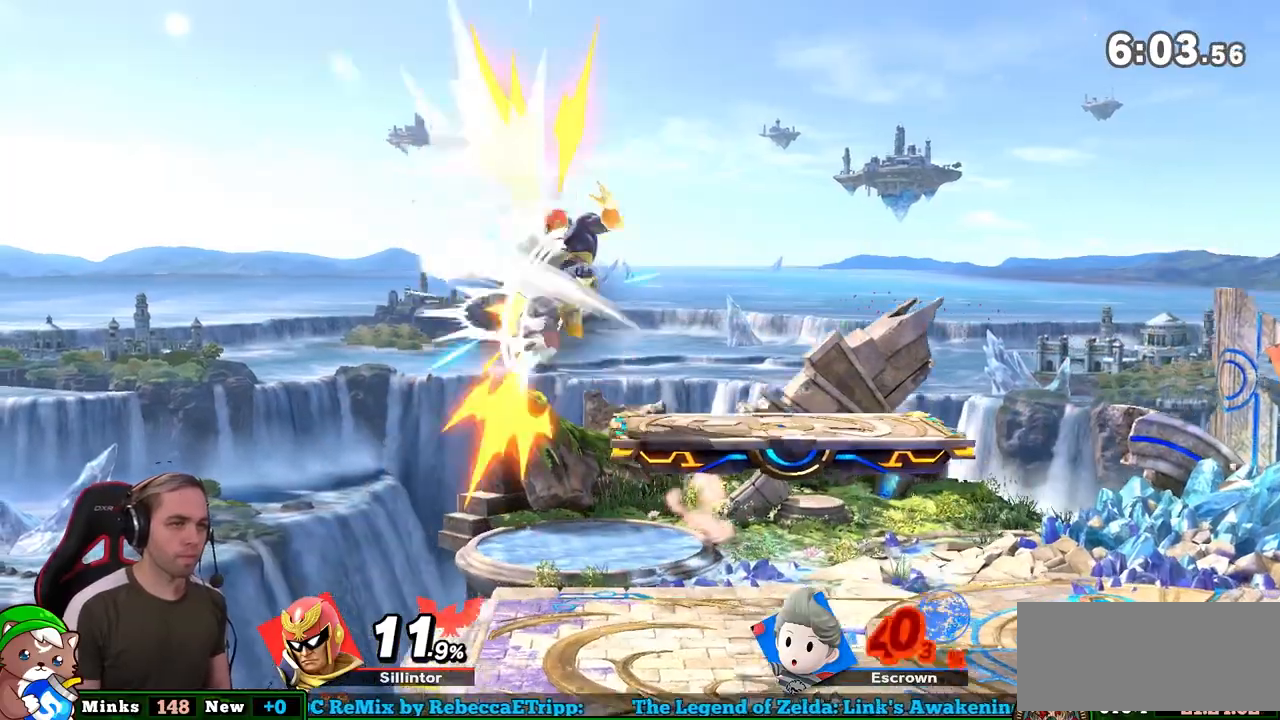
{"buttons": [], "left_stick": "left", "right_stick": "center", "events": [[383, "left_stick", "left"]]}
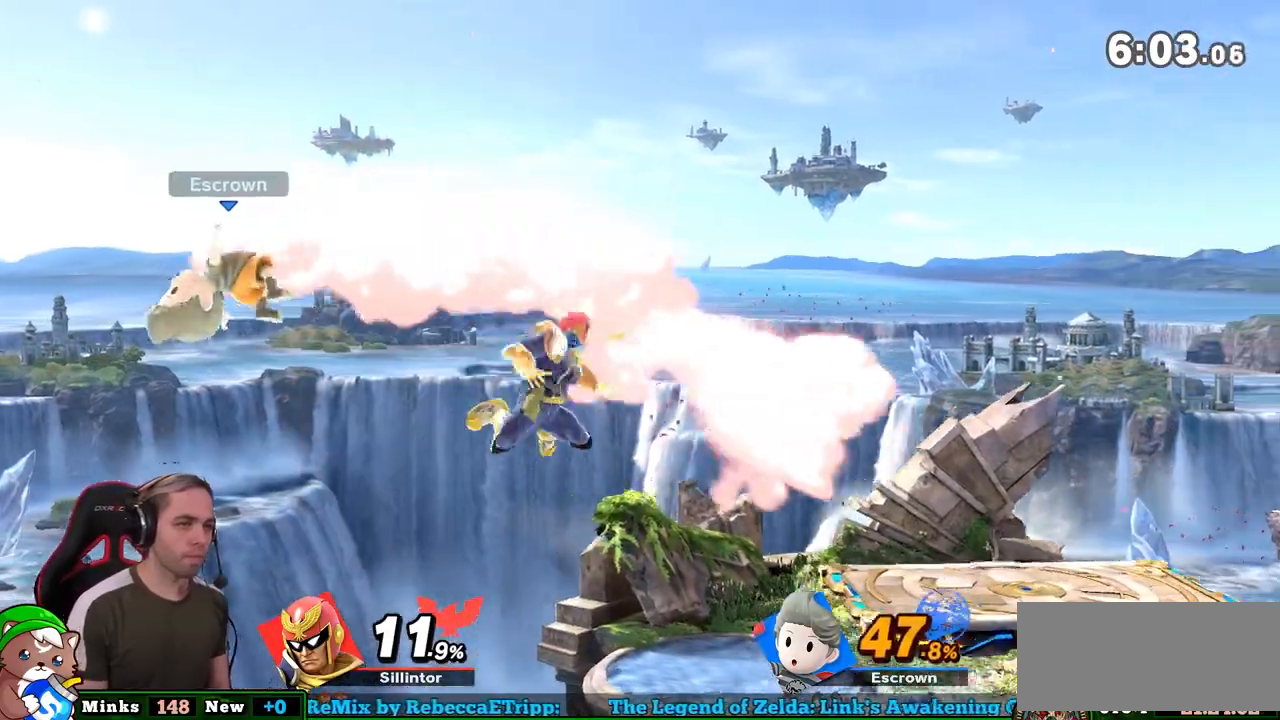
{"buttons": [], "left_stick": "right", "right_stick": "center", "events": [[150, "Y", "down"], [167, "A", "down"], [317, "A", "up"], [317, "Y", "up"], [383, "left_stick", "down-right"], [450, "left_stick", "right"]]}
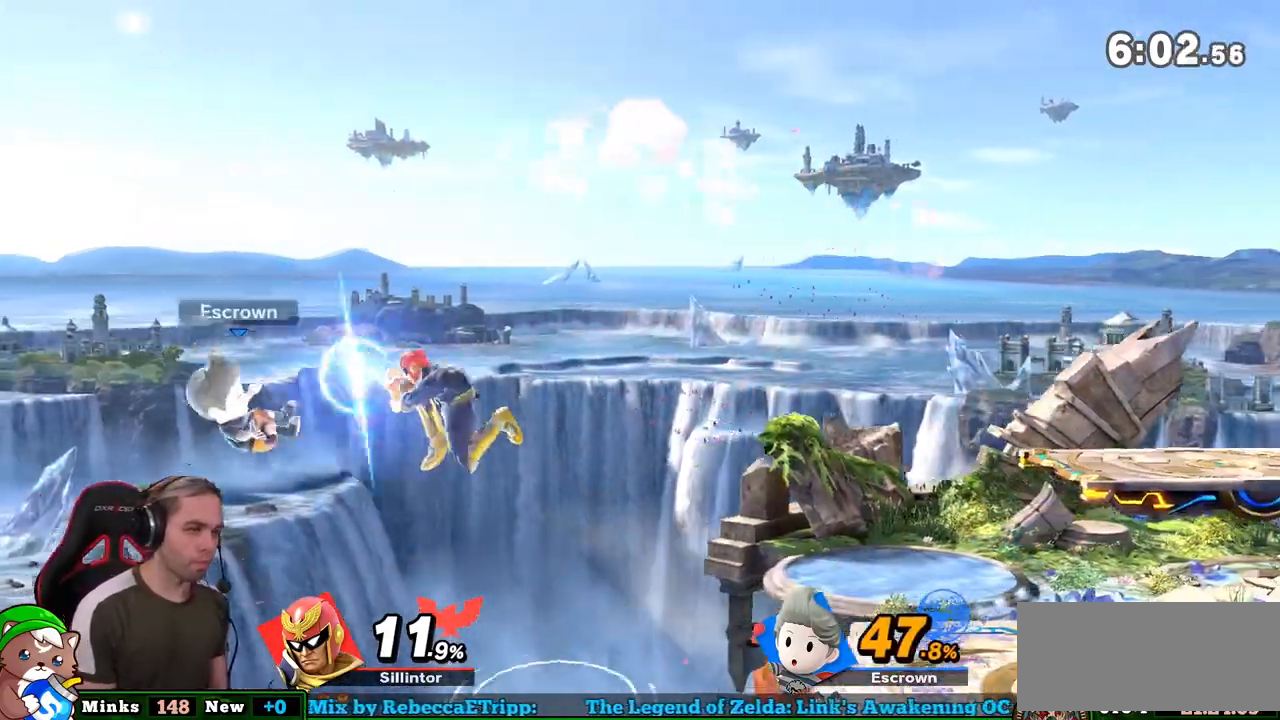
{"buttons": ["A"], "left_stick": "center", "right_stick": "center", "events": [[317, "left_stick", "center"], [450, "A", "down"]]}
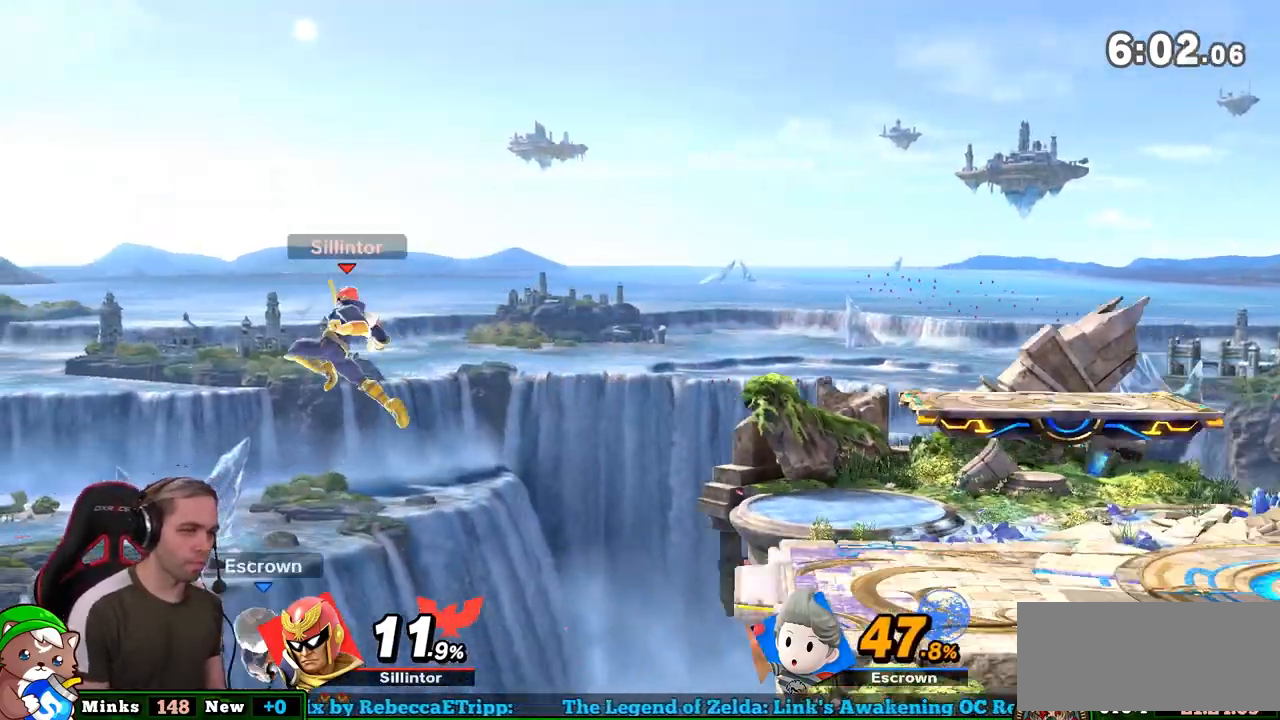
{"buttons": [], "left_stick": "up-right", "right_stick": "center", "events": [[50, "A", "up"], [67, "A", "down"], [167, "A", "up"], [383, "left_stick", "up-right"]]}
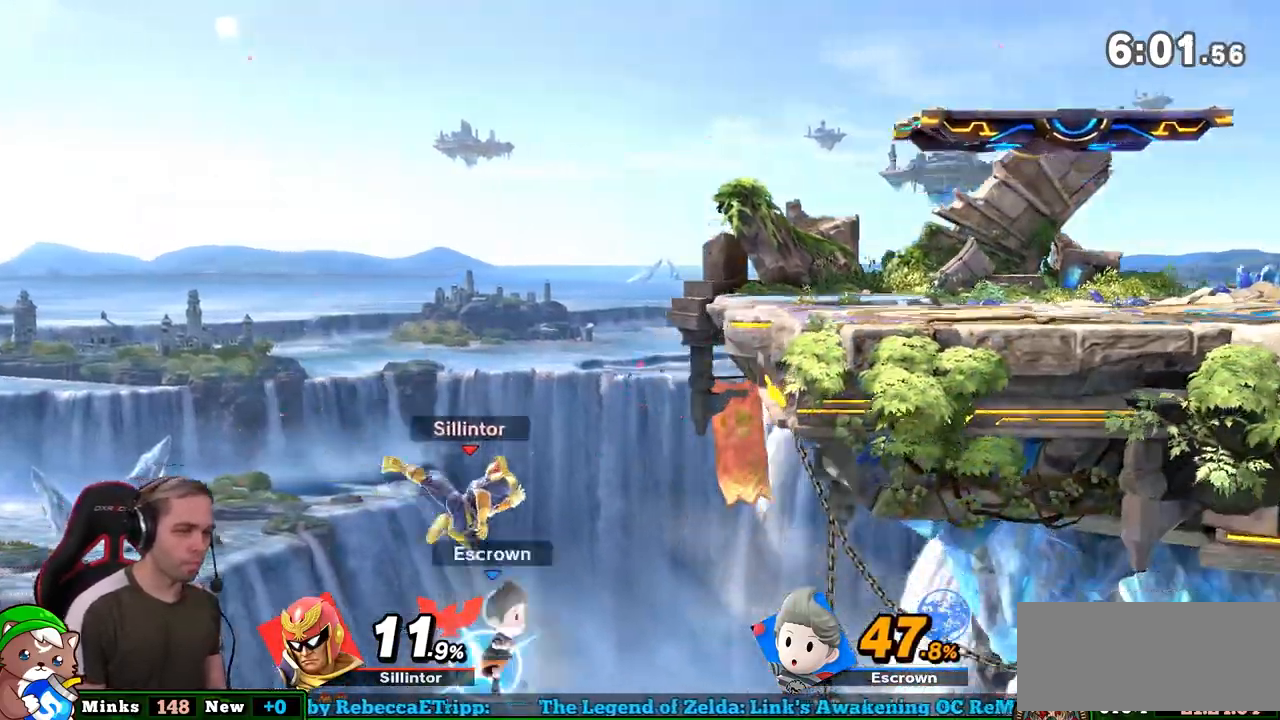
{"buttons": ["B"], "left_stick": "up-left", "right_stick": "center", "events": [[17, "B", "down"], [83, "B", "up"], [133, "B", "down"], [450, "left_stick", "up-left"]]}
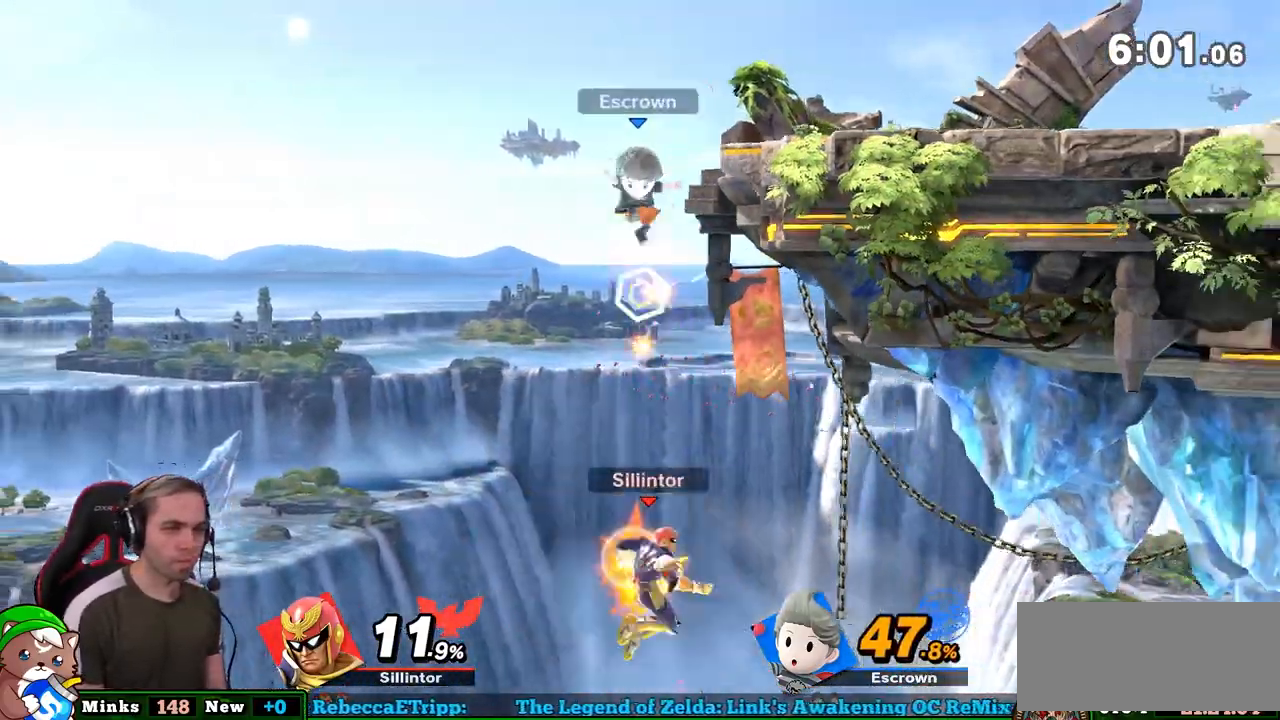
{"buttons": [], "left_stick": "center", "right_stick": "center", "events": [[150, "left_stick", "up-right"], [200, "B", "up"], [267, "left_stick", "up-left"], [483, "left_stick", "center"]]}
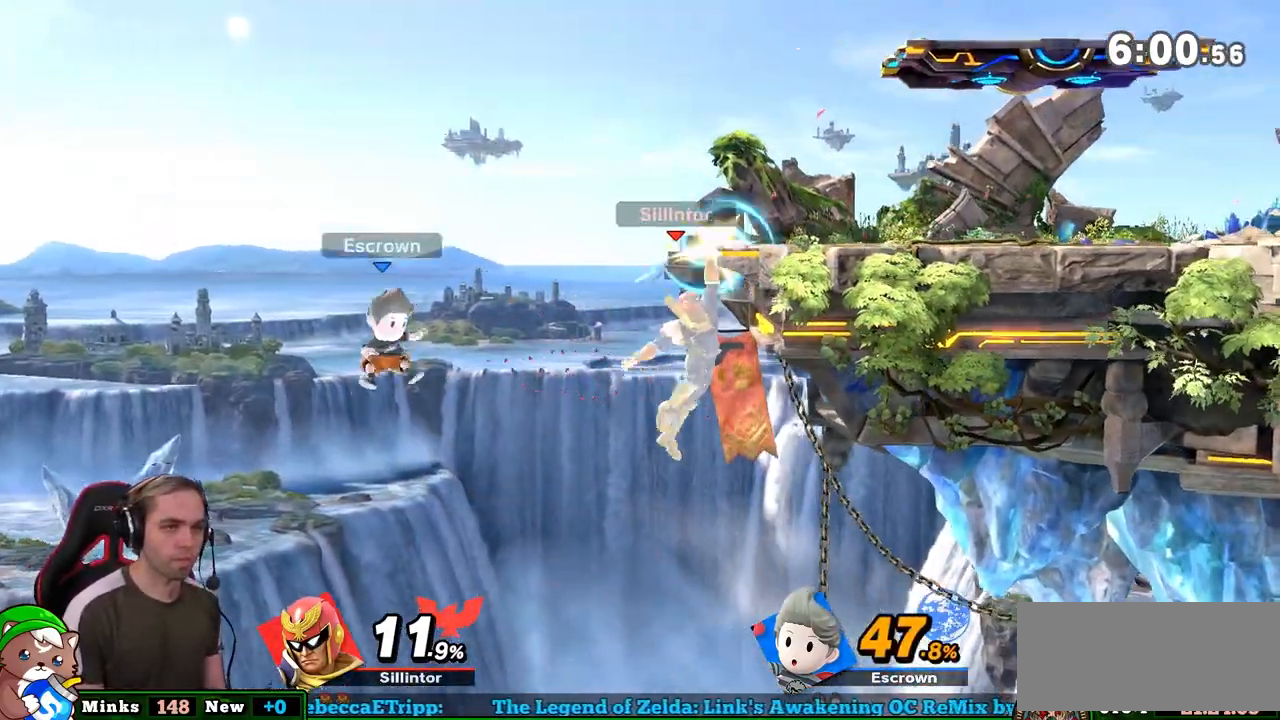
{"buttons": [], "left_stick": "center", "right_stick": "center", "events": []}
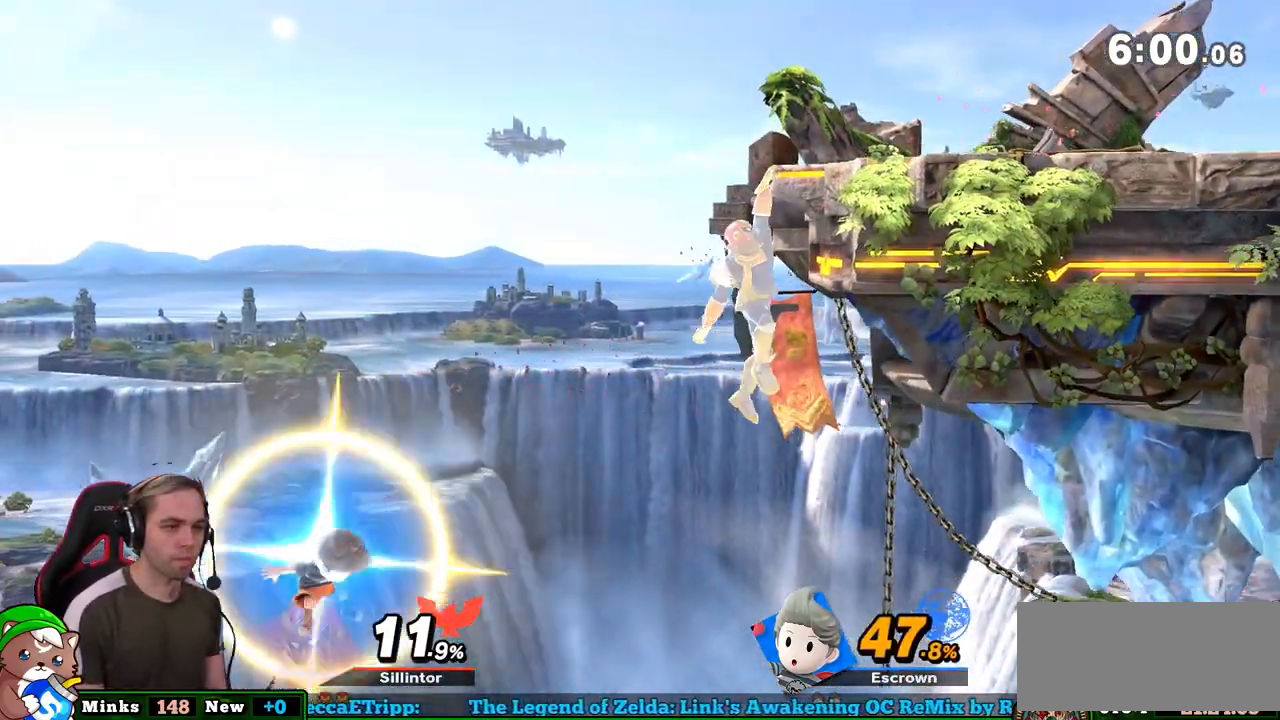
{"buttons": [], "left_stick": "left", "right_stick": "center", "events": [[200, "left_stick", "left"], [267, "L1", "down"], [333, "L1", "up"]]}
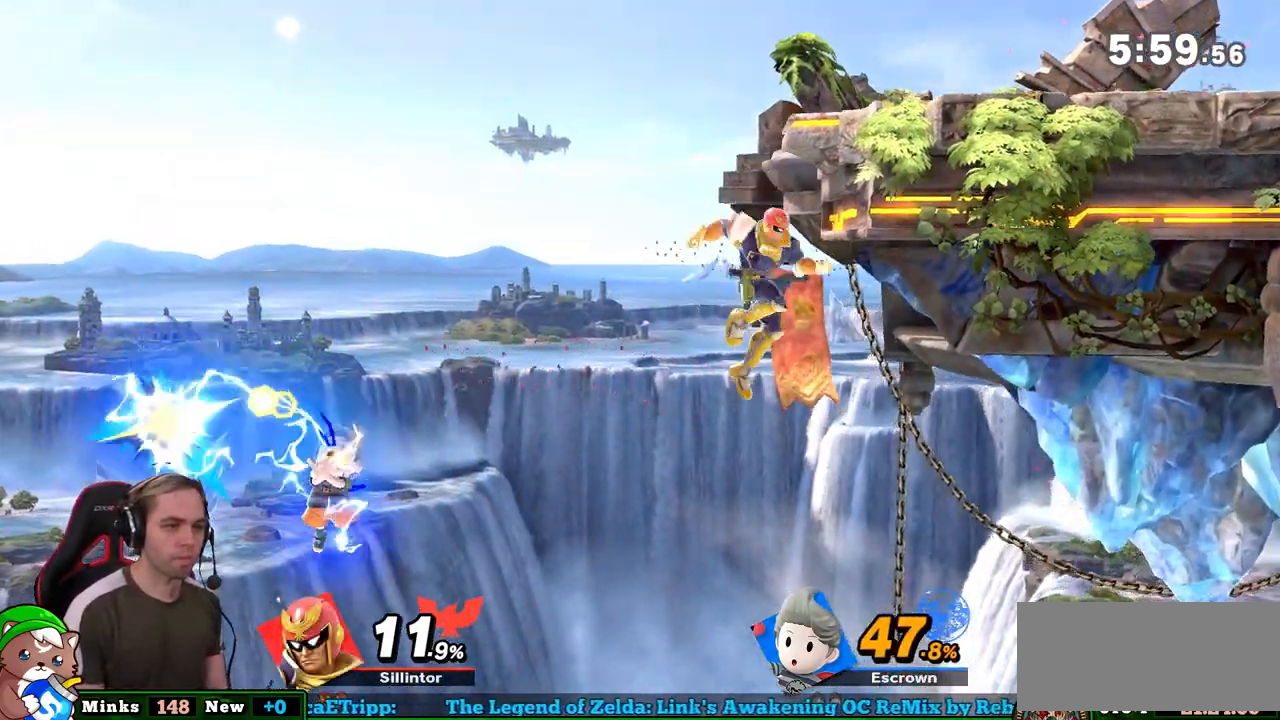
{"buttons": [], "left_stick": "down-left", "right_stick": "center", "events": [[17, "left_stick", "down"], [50, "Y", "down"], [167, "A", "down"], [300, "left_stick", "down-left"], [350, "A", "up"], [350, "Y", "up"]]}
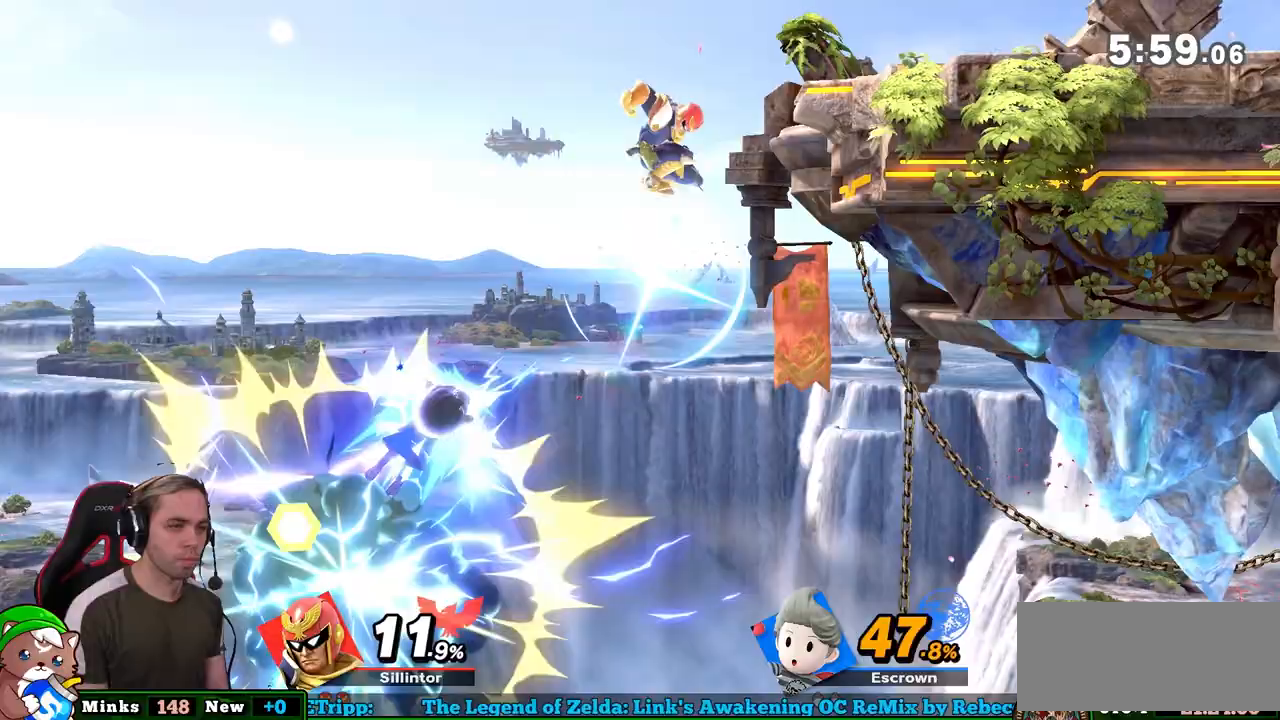
{"buttons": [], "left_stick": "up-right", "right_stick": "center", "events": [[133, "left_stick", "center"], [233, "left_stick", "up-right"]]}
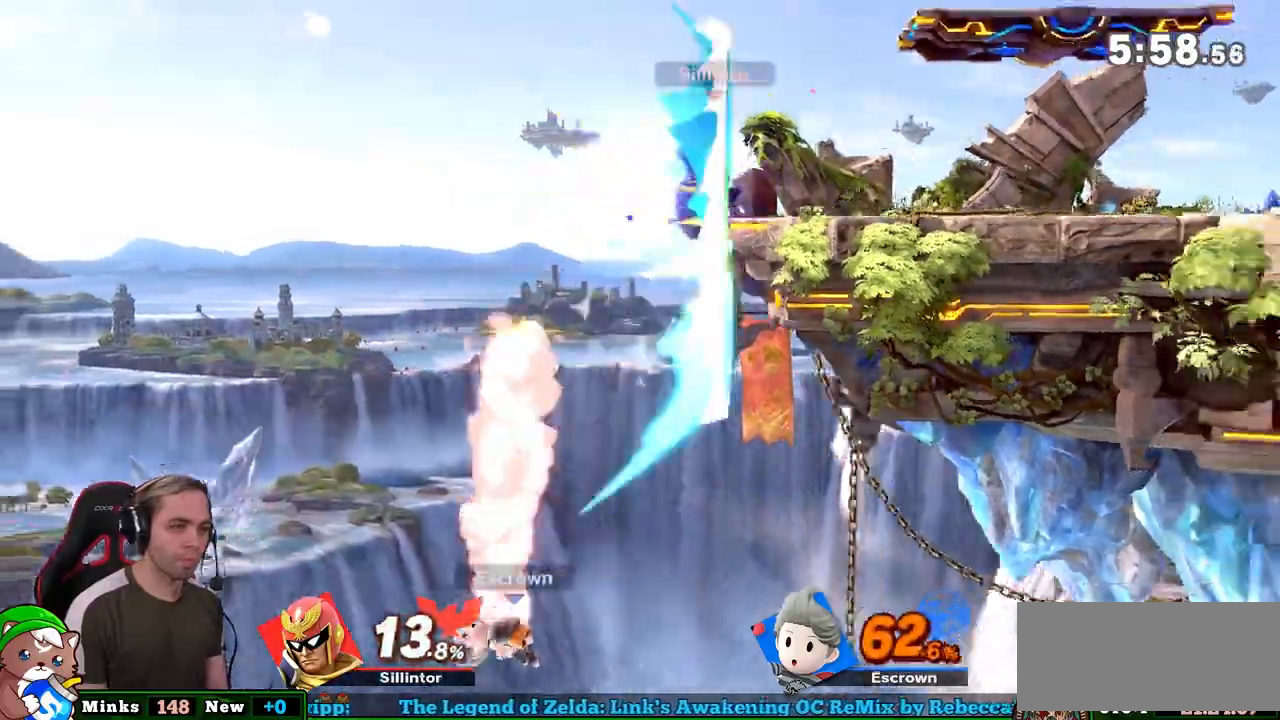
{"buttons": ["B"], "left_stick": "up-right", "right_stick": "center", "events": [[67, "B", "down"], [200, "B", "up"], [383, "B", "down"]]}
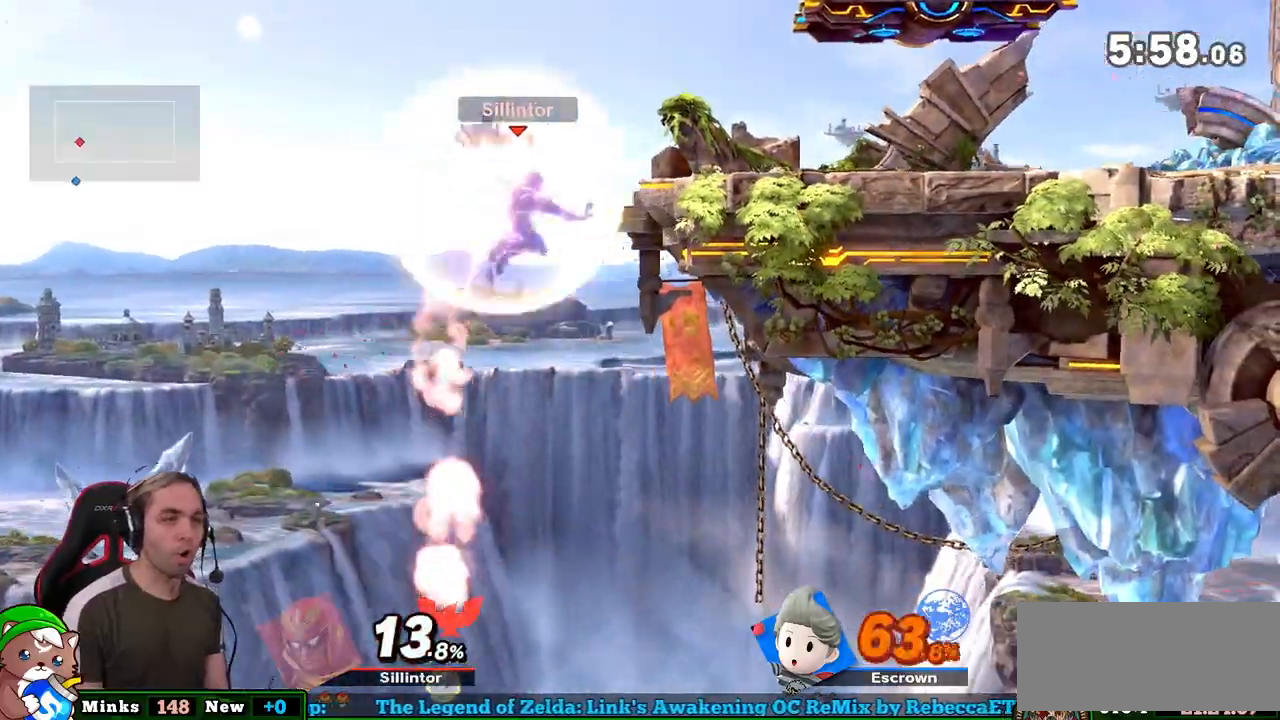
{"buttons": [], "left_stick": "right", "right_stick": "center", "events": [[67, "B", "up"], [67, "left_stick", "right"]]}